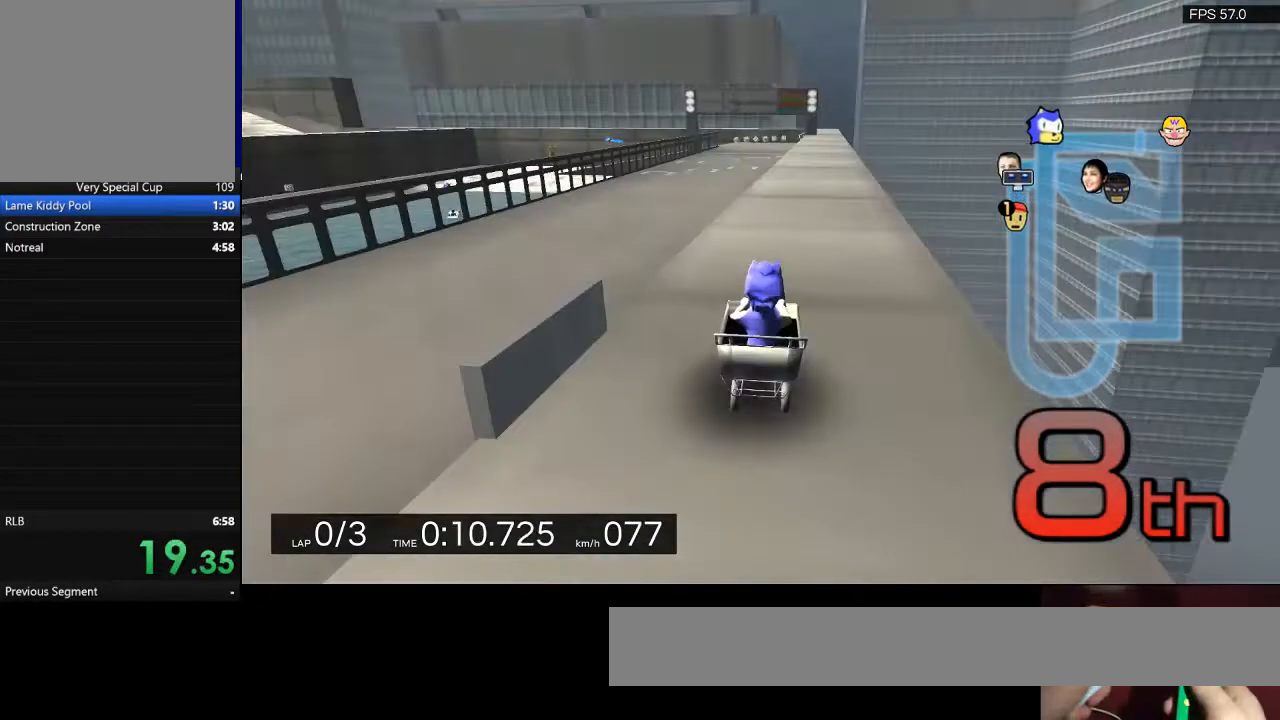
Gameplay with keyboard; each line is a JSON object with the keys held at the frame after it. "events" lists presses ("down") and releases ("up") of "a", "backspace", "d", "q", "return", "s", "shift", "space" and "w" between this image and that frame as [ms after this image, input, new state], when the widget could be followed in between. No other keys are recorded. Mouse input is not recorded.
{"keys": ["w"], "events": []}
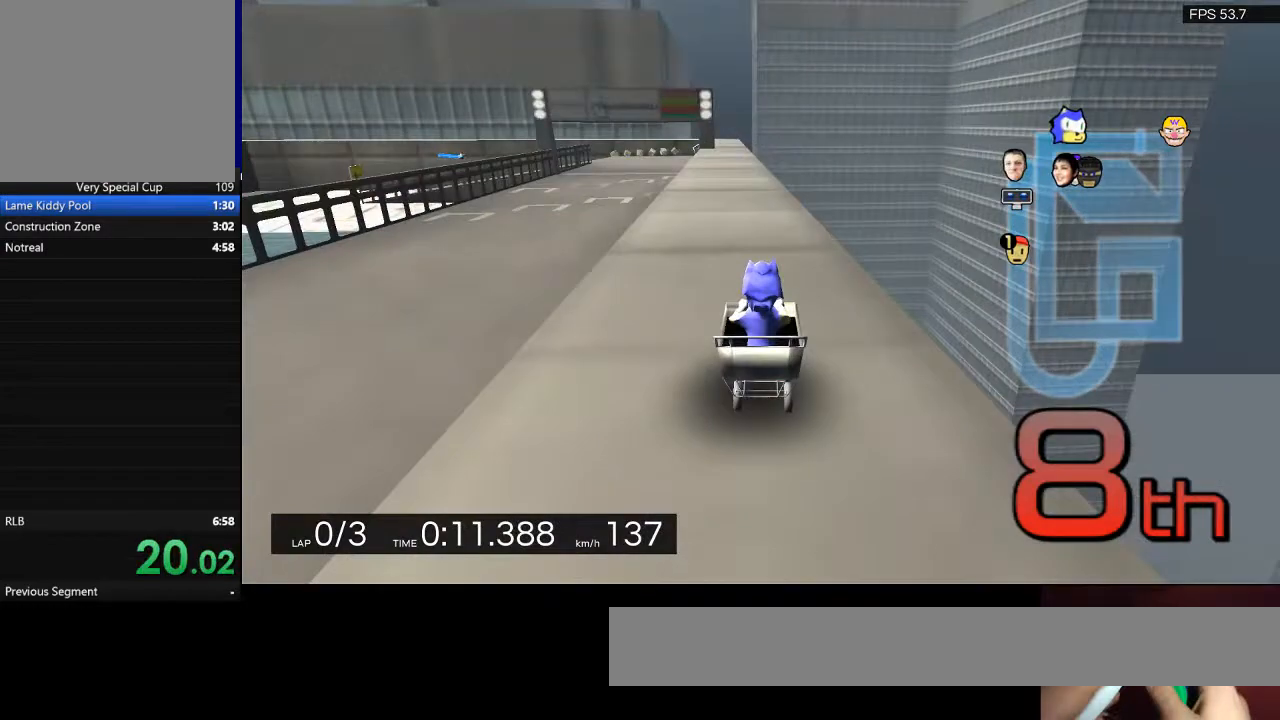
{"keys": ["w"], "events": []}
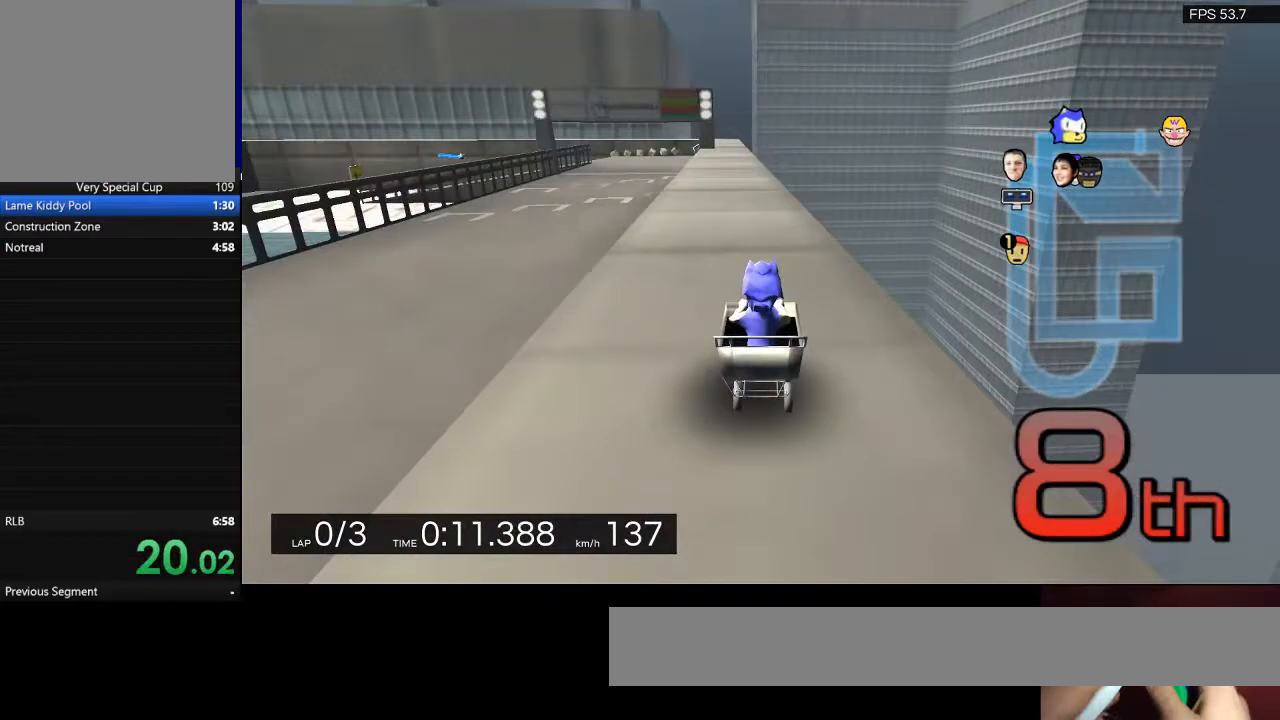
{"keys": ["w"], "events": []}
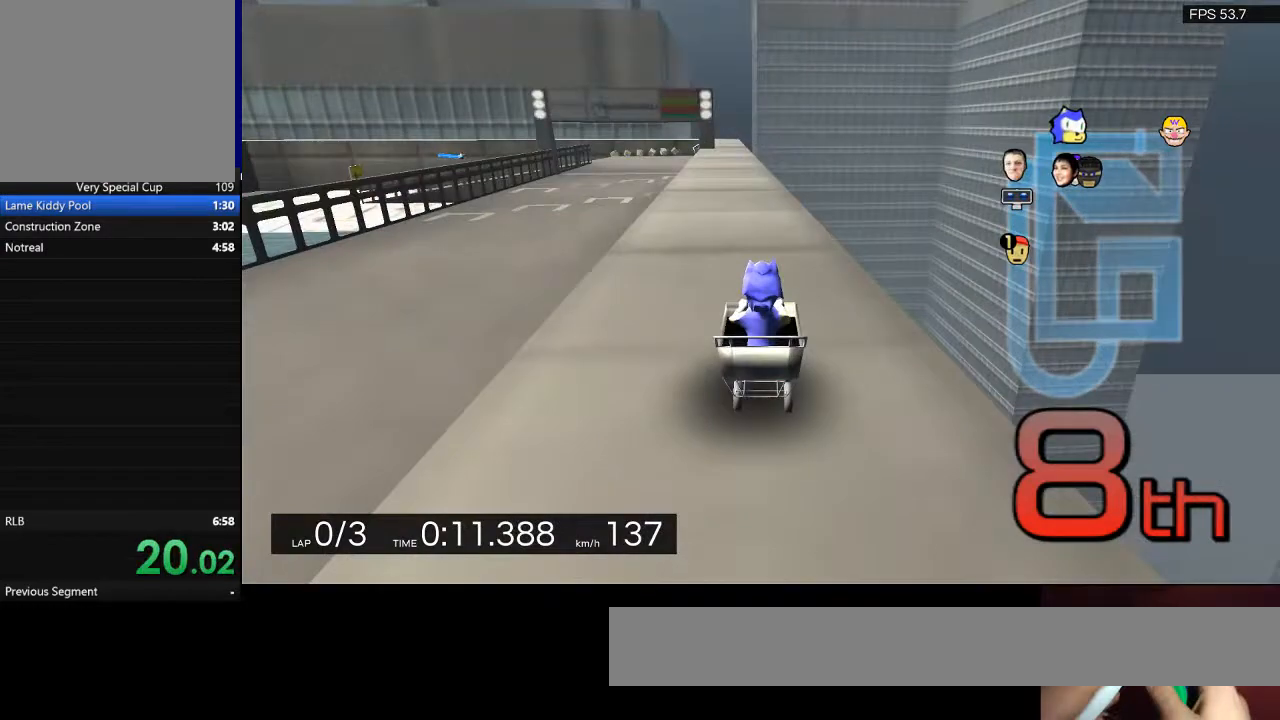
{"keys": ["w"], "events": []}
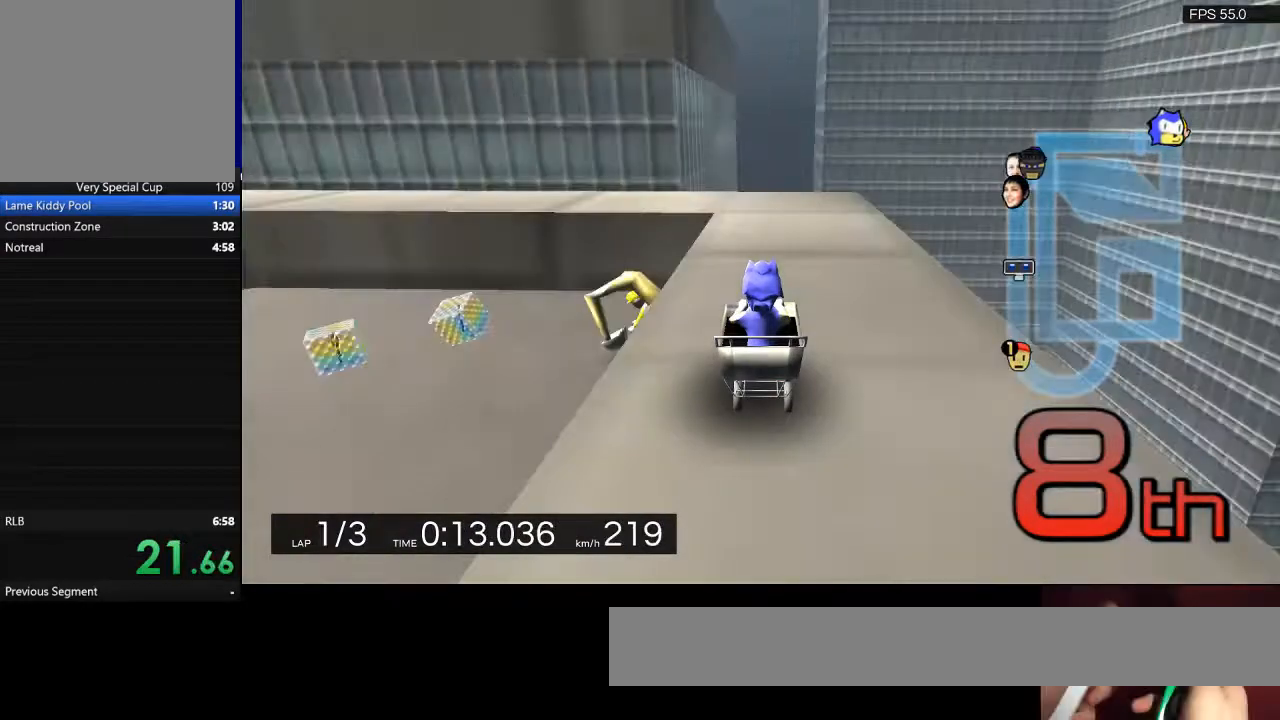
{"keys": ["a"], "events": [[333, "w", "up"], [367, "a", "down"]]}
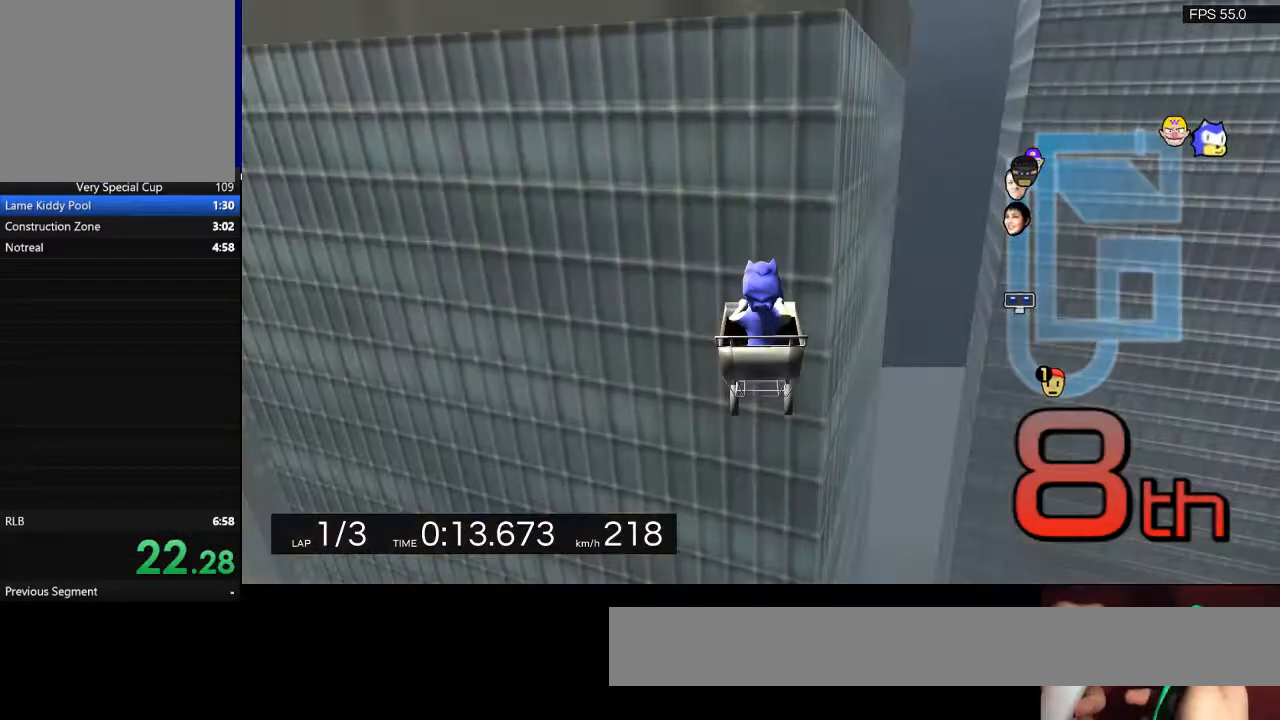
{"keys": ["a"], "events": []}
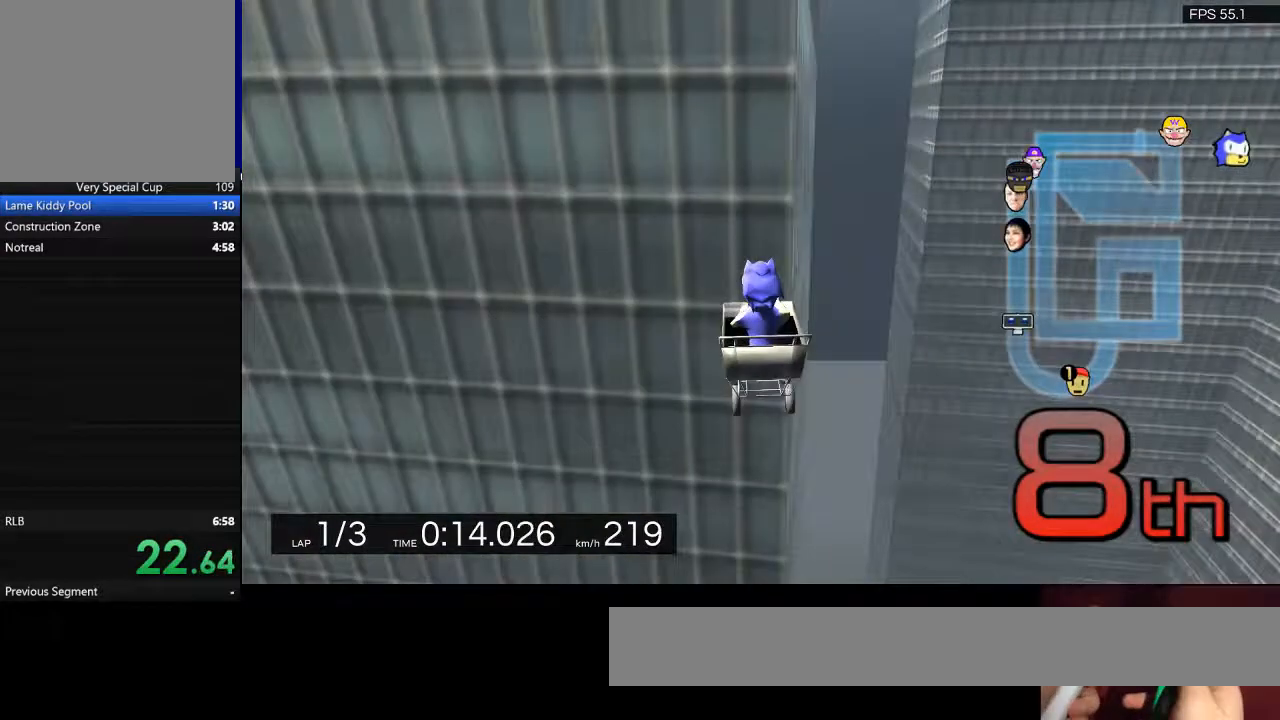
{"keys": ["a"], "events": []}
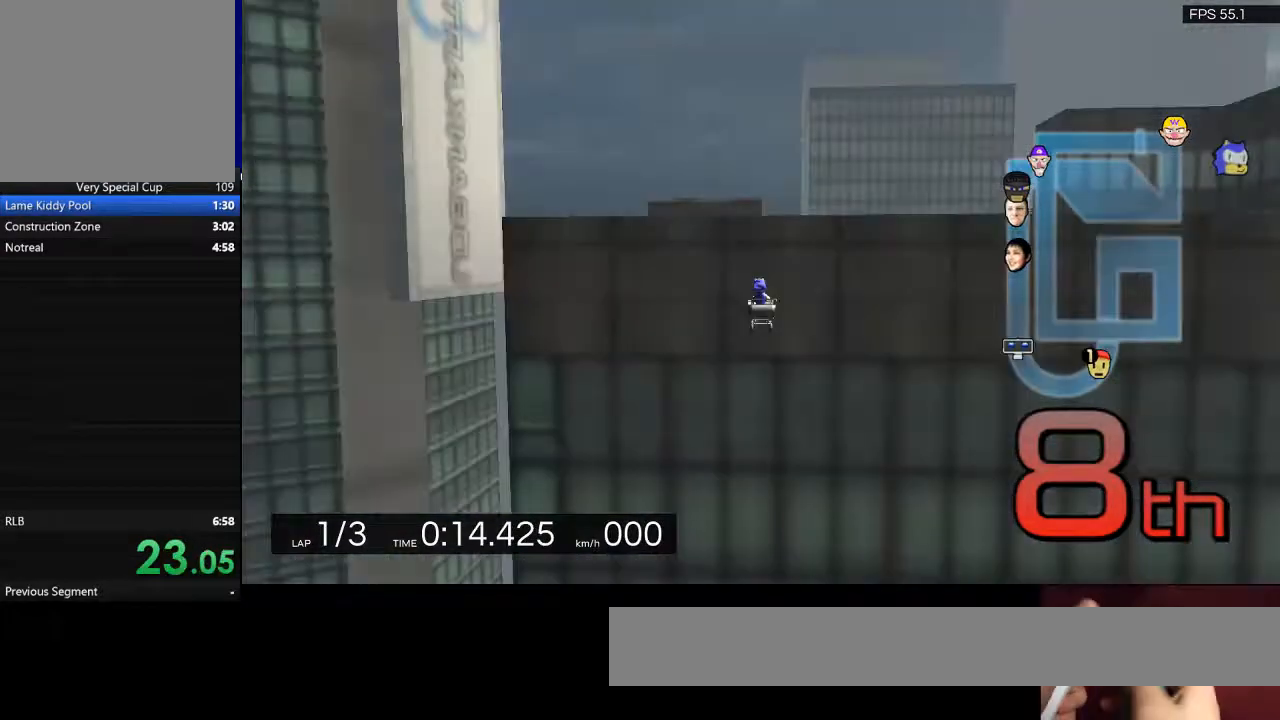
{"keys": ["a"], "events": []}
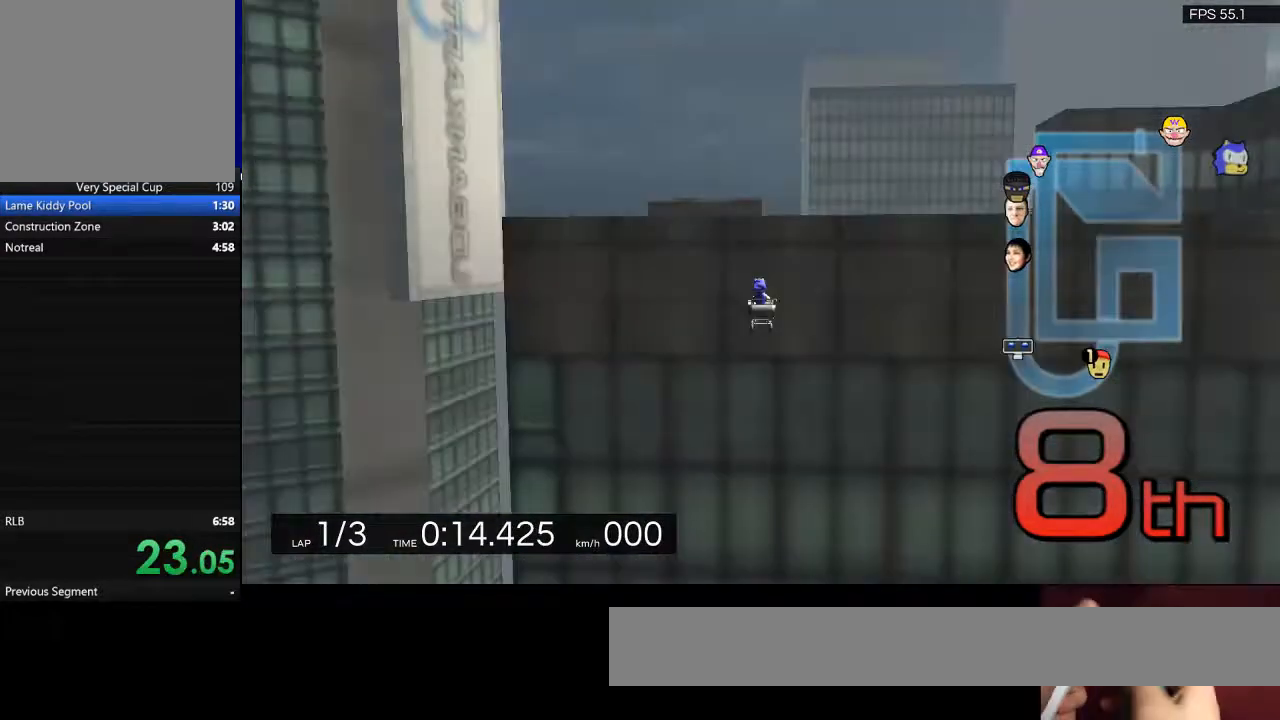
{"keys": ["w"], "events": [[233, "a", "up"], [233, "w", "down"]]}
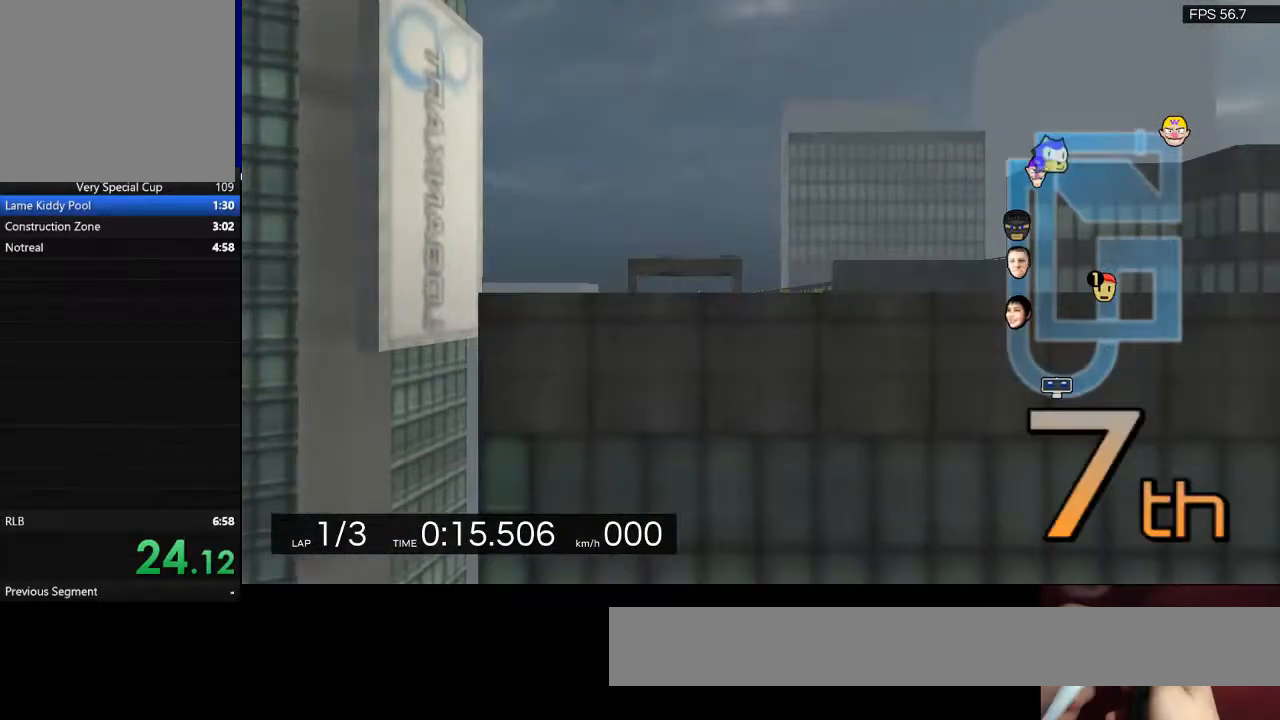
{"keys": [], "events": [[467, "w", "up"]]}
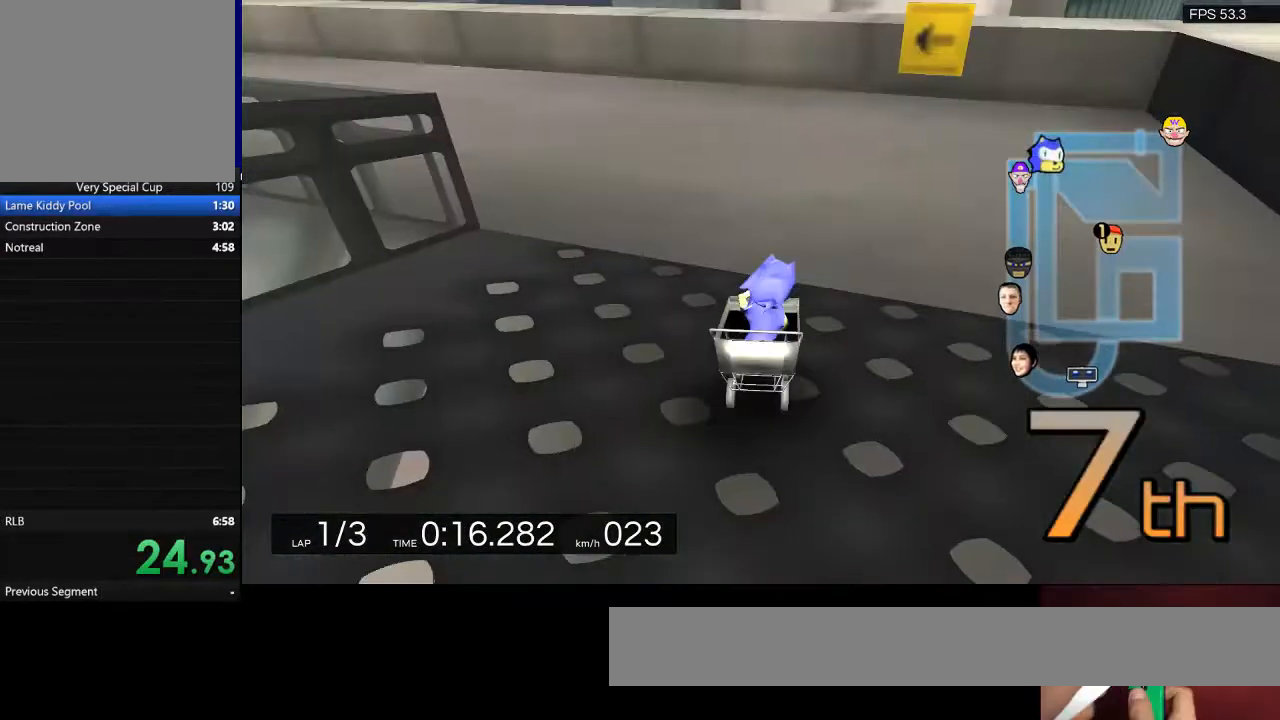
{"keys": ["d"], "events": [[433, "d", "down"]]}
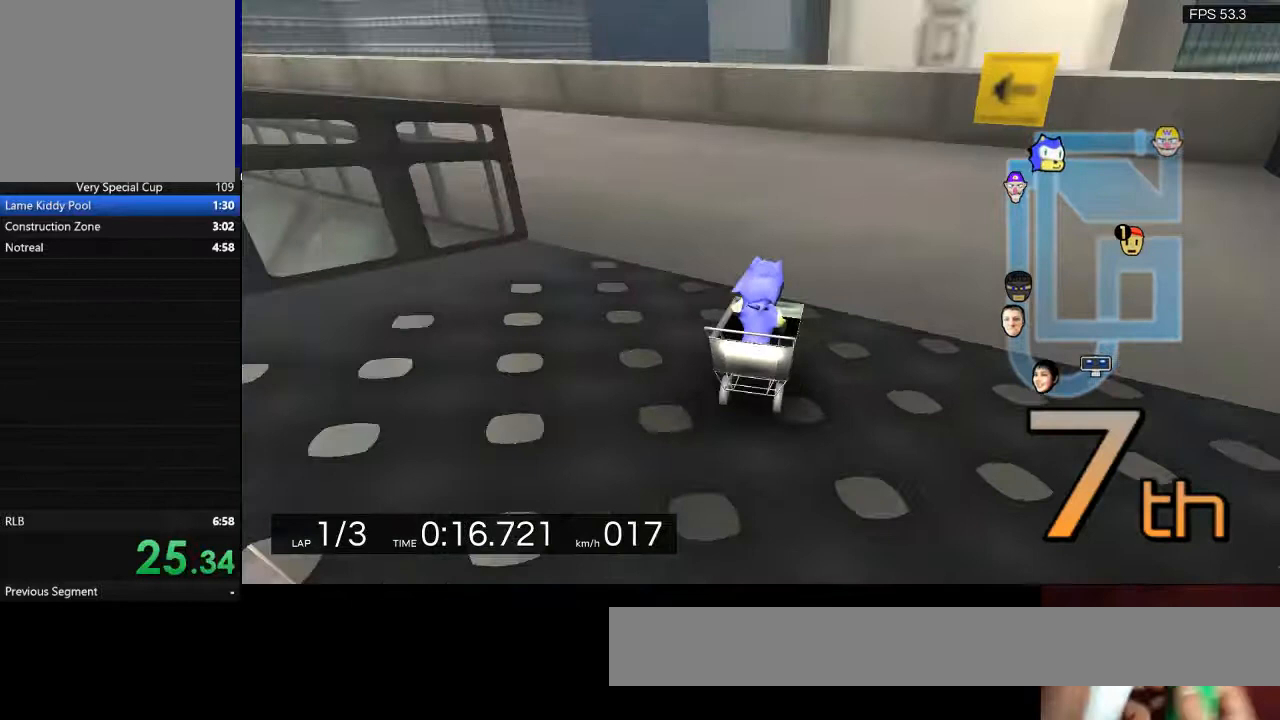
{"keys": ["d", "w"], "events": [[267, "w", "down"]]}
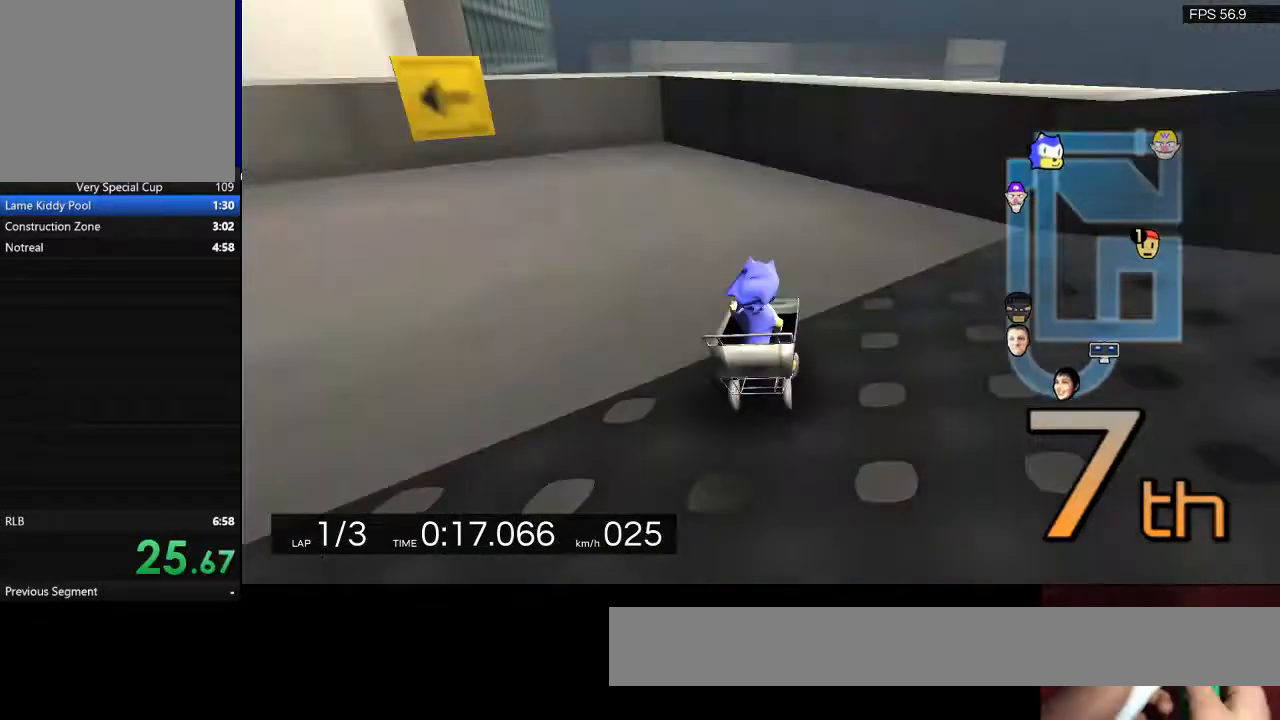
{"keys": ["d", "w"], "events": []}
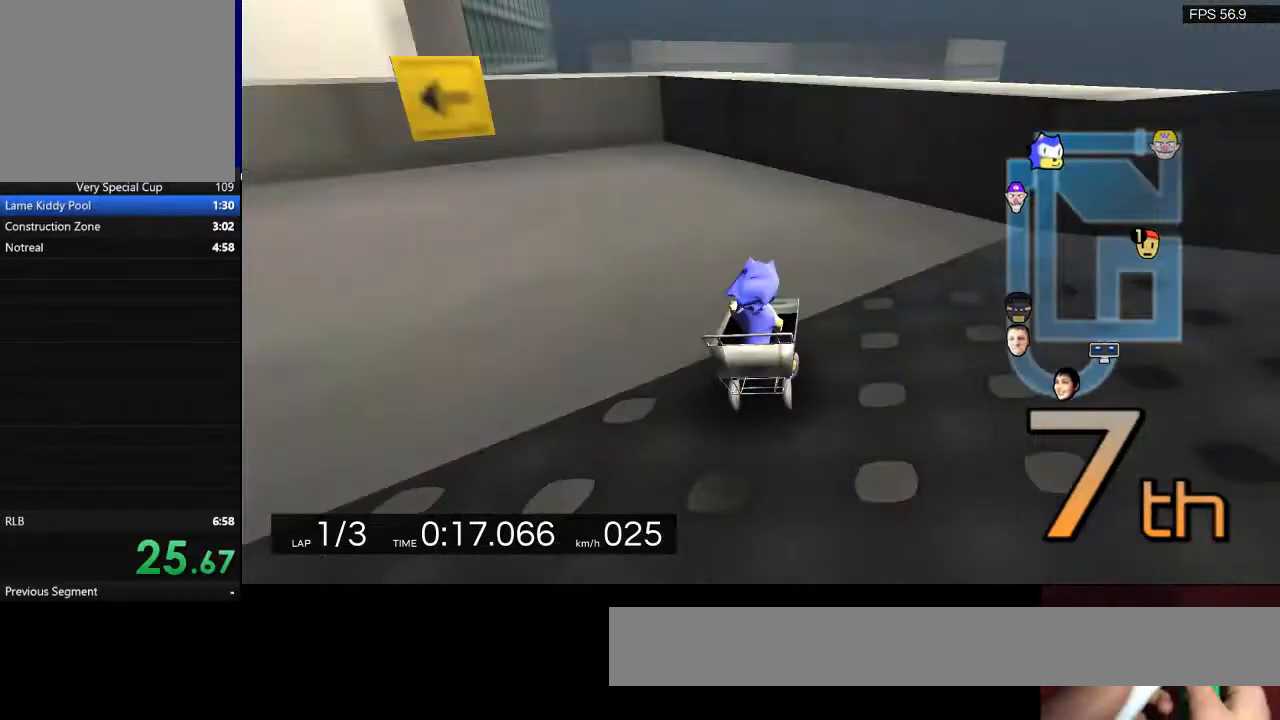
{"keys": ["d", "w"], "events": []}
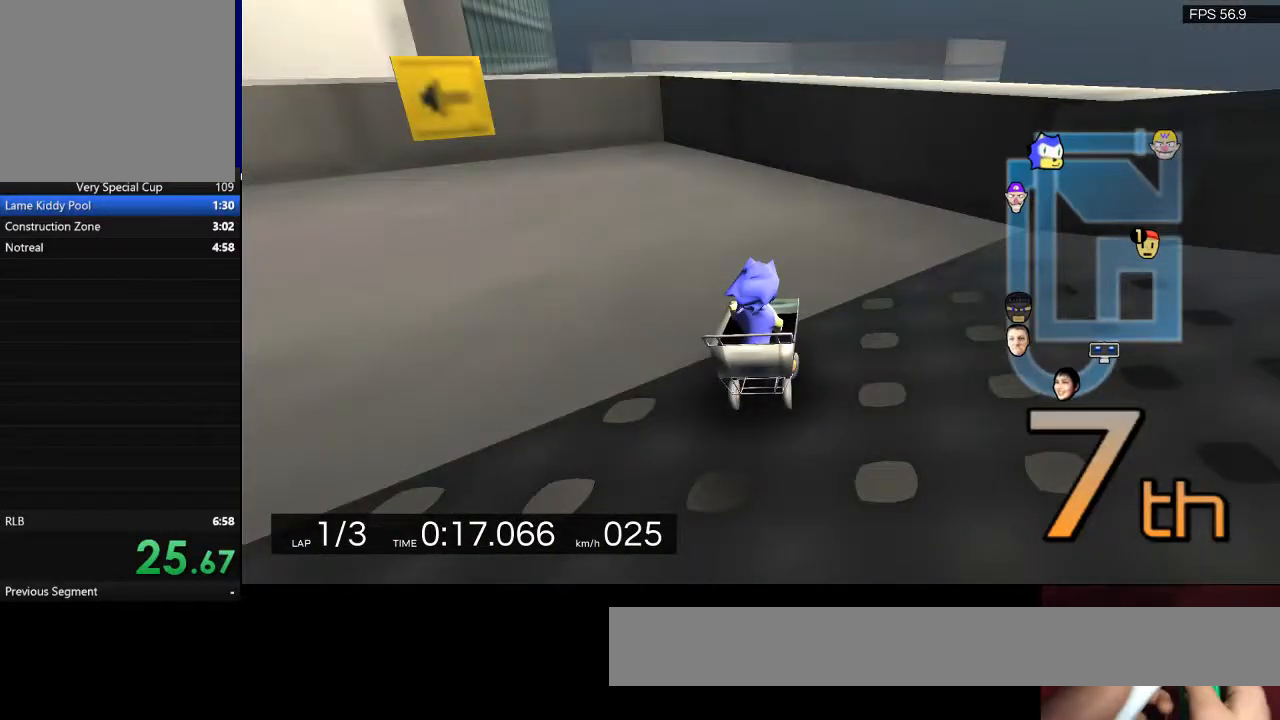
{"keys": ["a"], "events": [[500, "a", "down"], [500, "d", "up"], [500, "w", "up"]]}
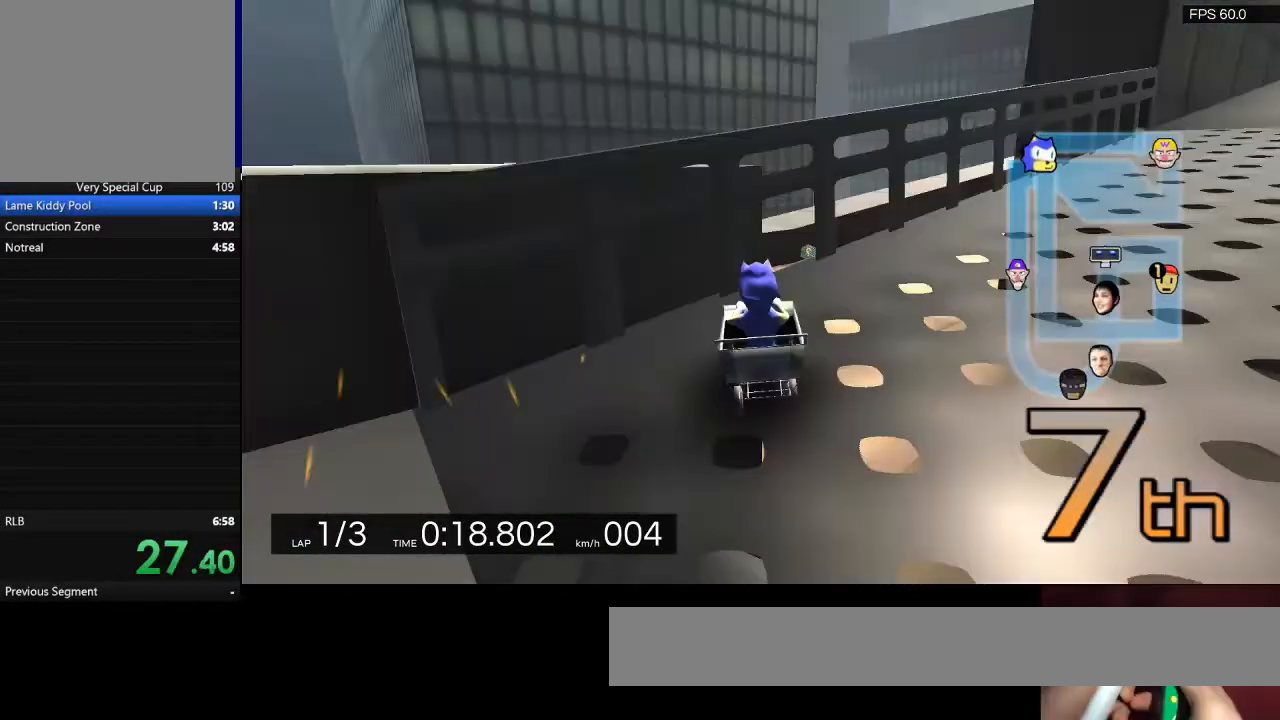
{"keys": ["a"], "events": []}
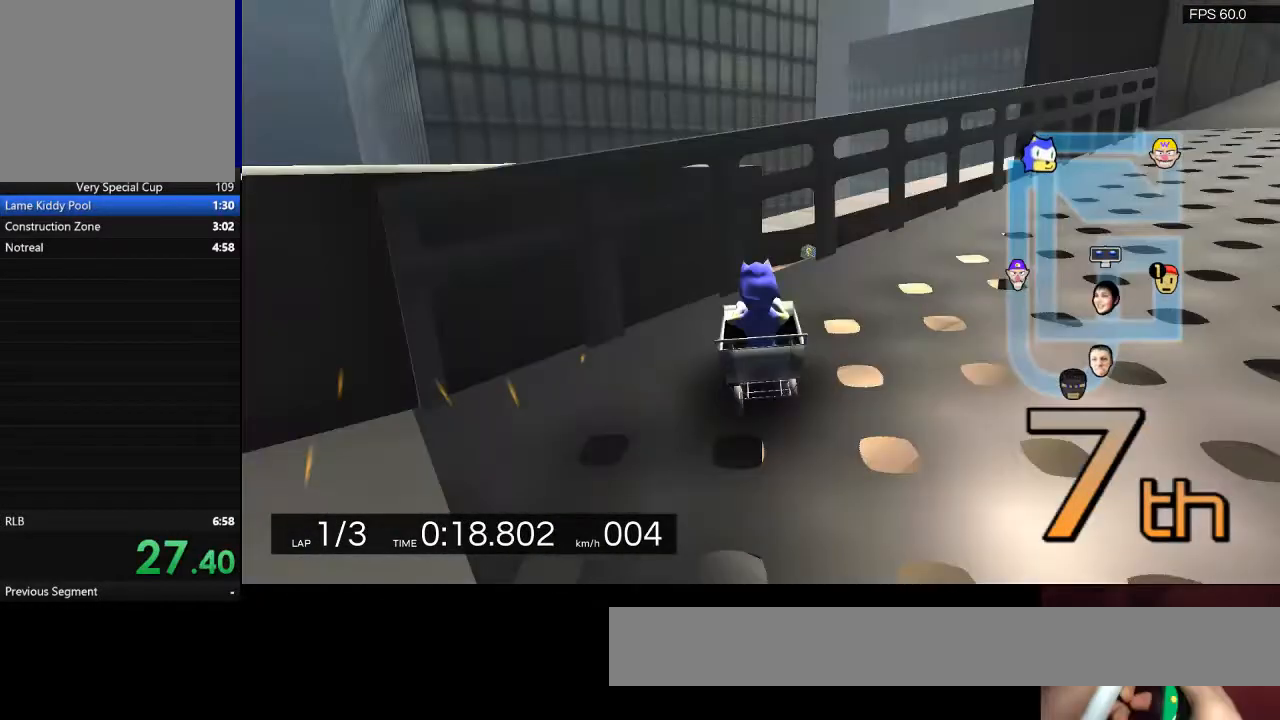
{"keys": ["a"], "events": []}
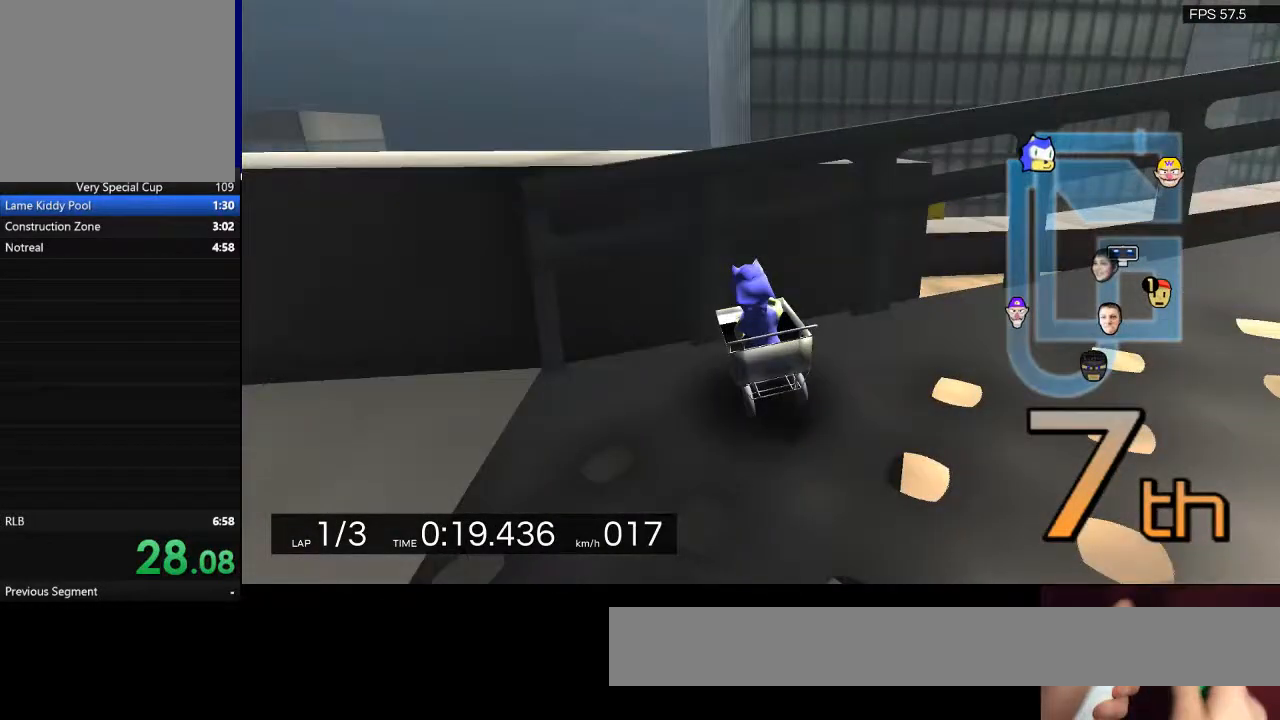
{"keys": ["d"], "events": [[333, "a", "up"], [333, "d", "down"]]}
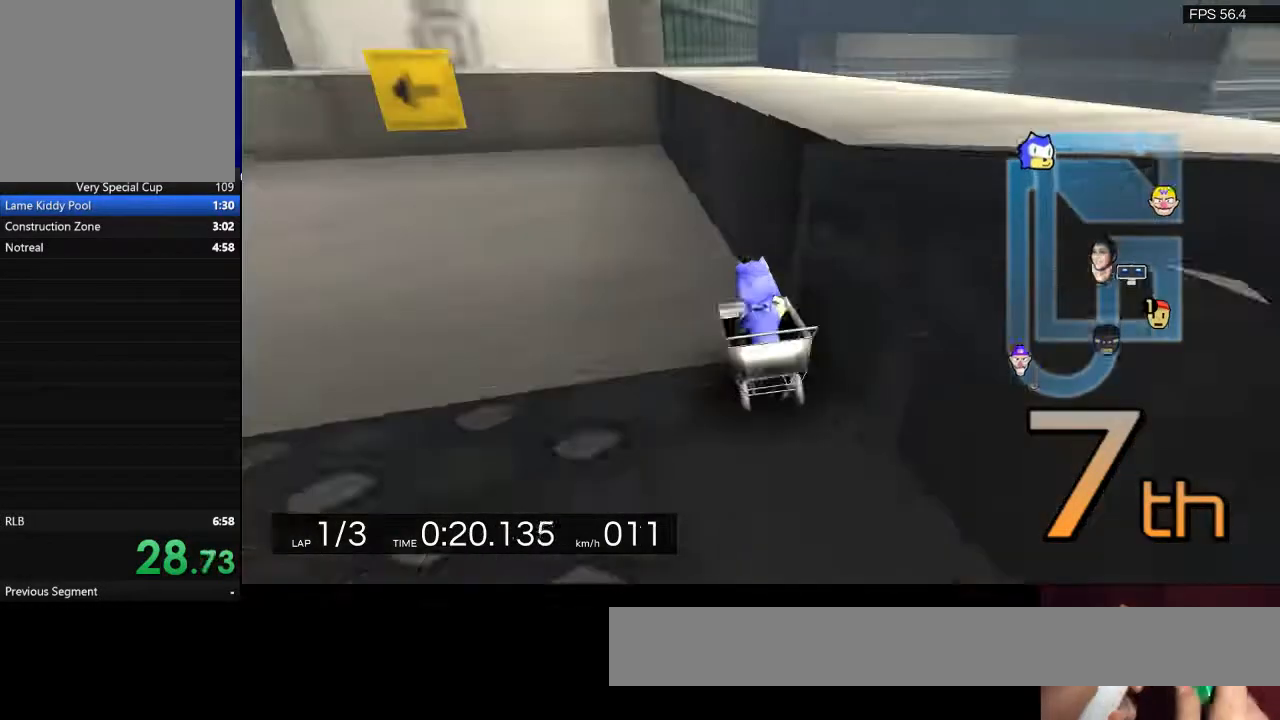
{"keys": ["w"], "events": [[133, "d", "up"], [133, "w", "down"]]}
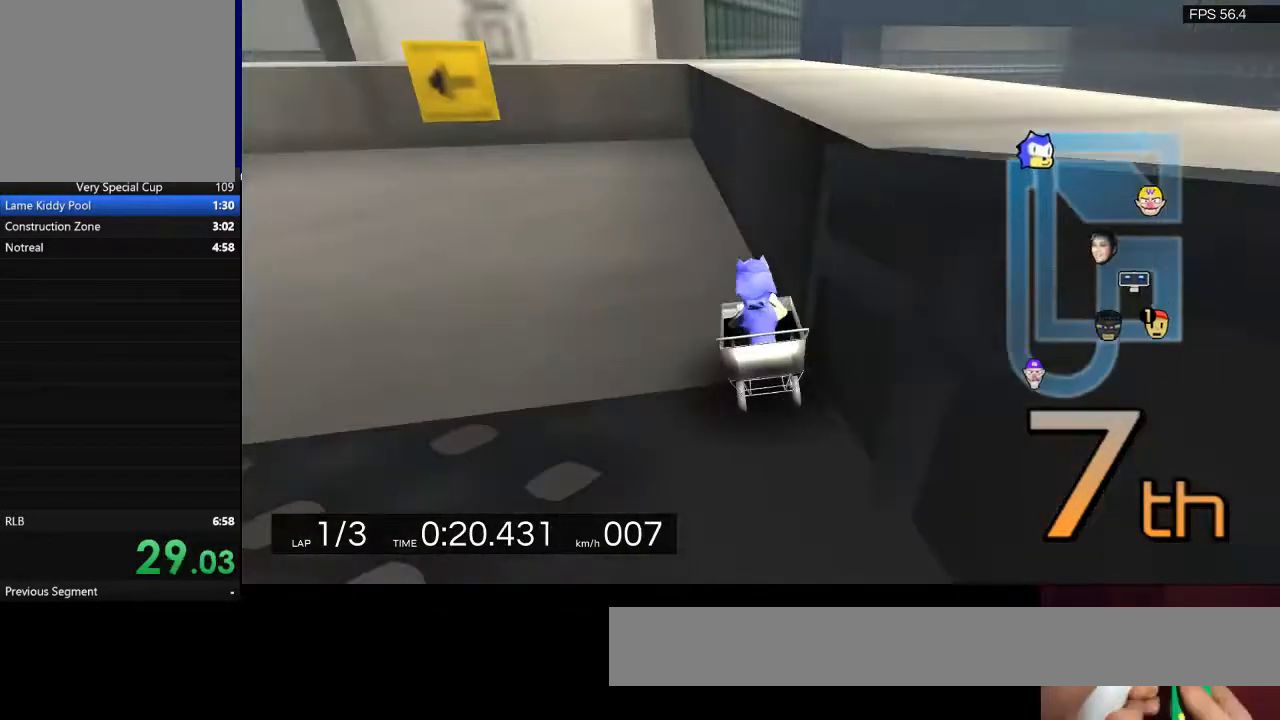
{"keys": ["w"], "events": []}
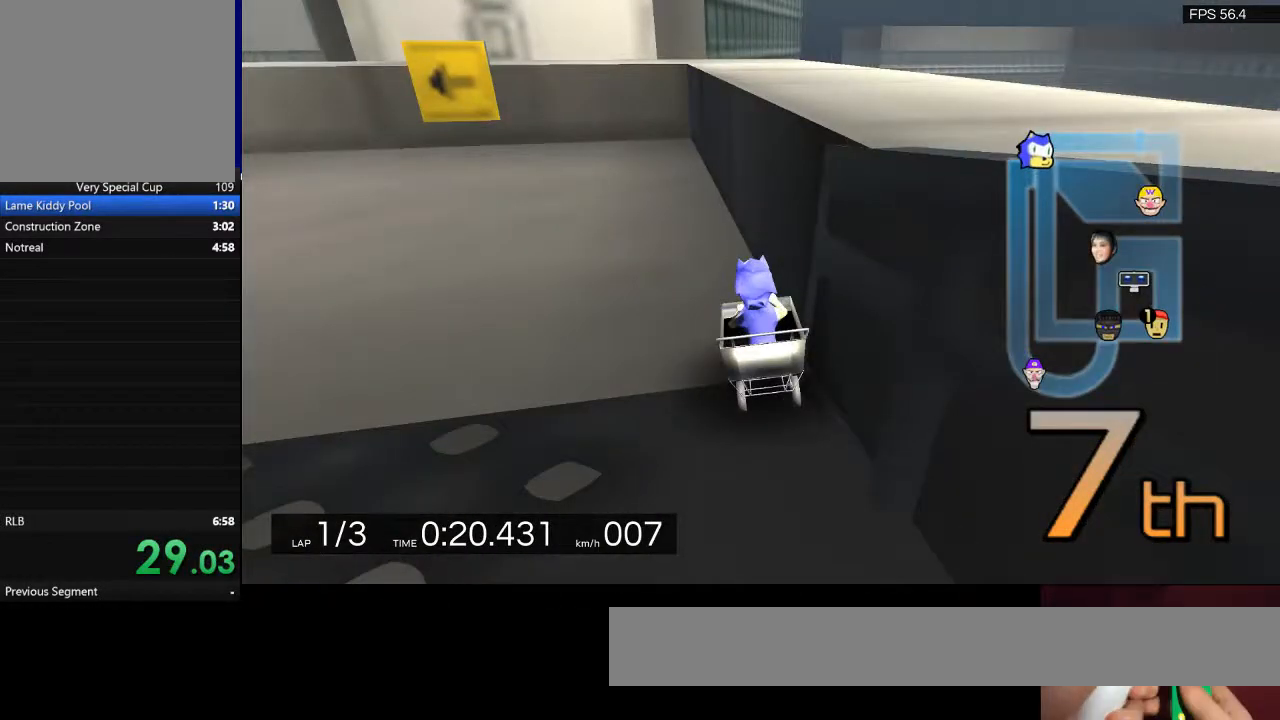
{"keys": ["w"], "events": []}
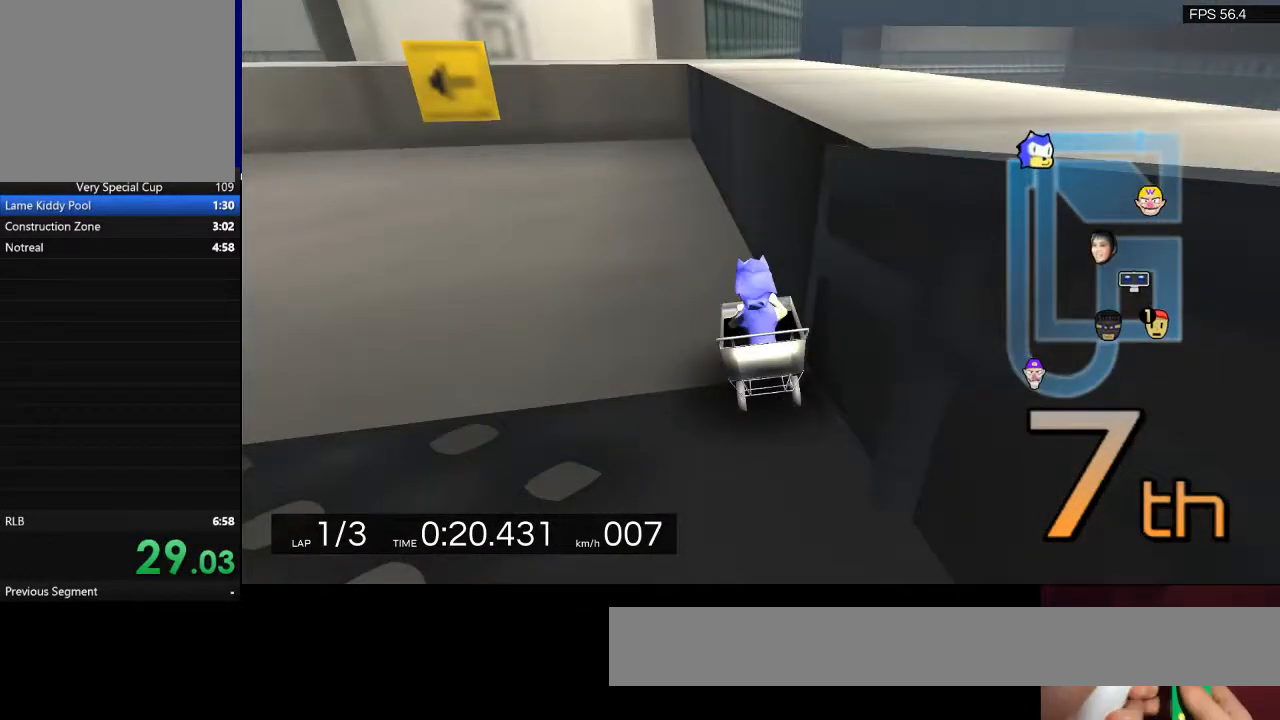
{"keys": ["w"], "events": []}
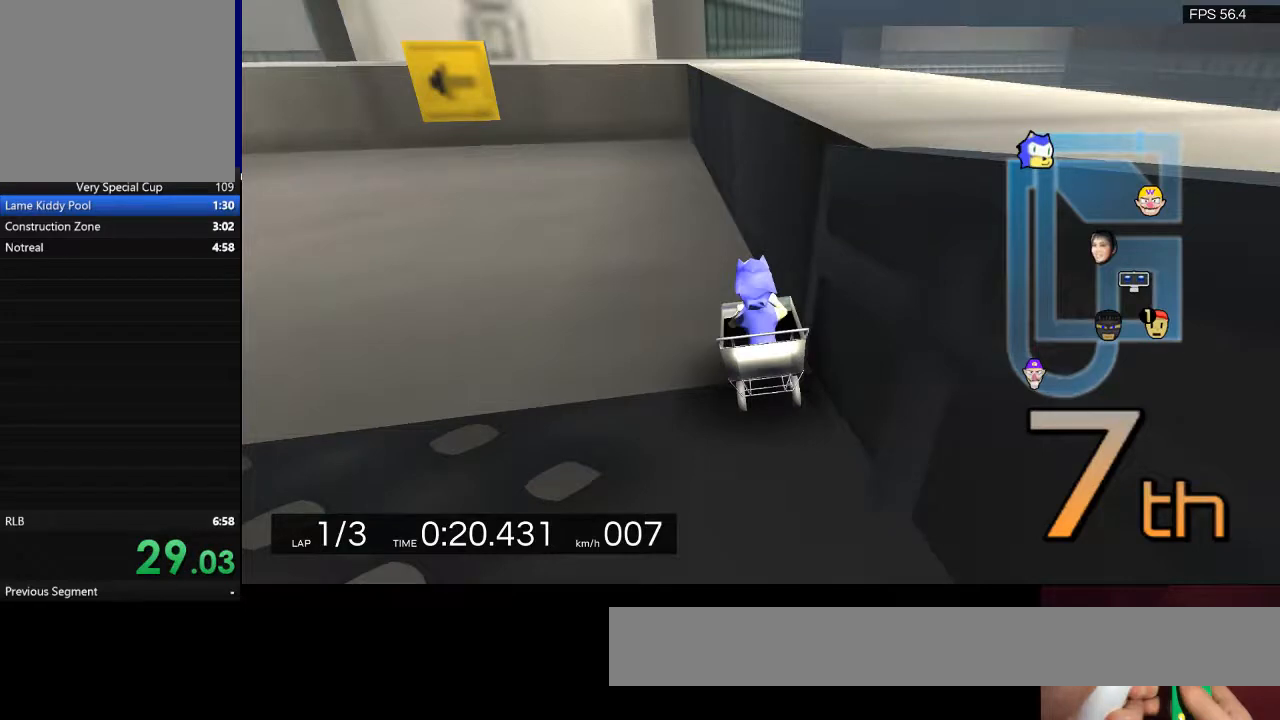
{"keys": ["d"], "events": [[67, "d", "down"], [67, "w", "up"]]}
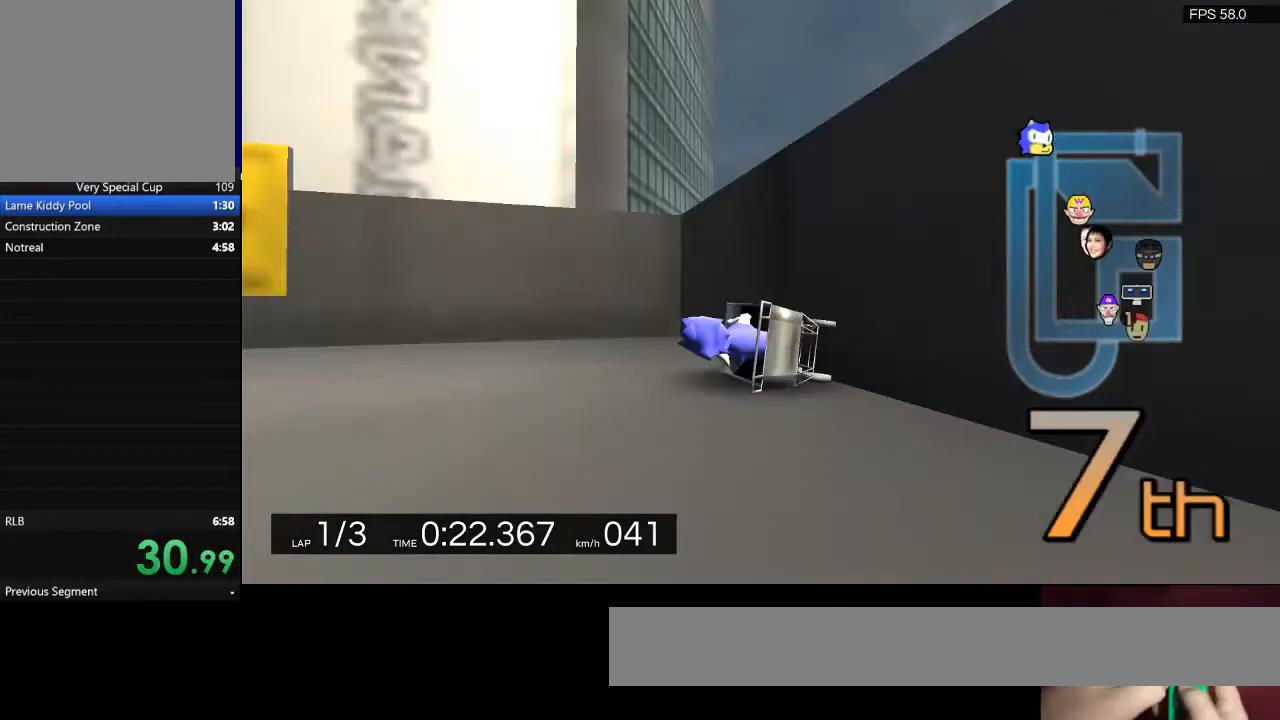
{"keys": ["d", "w"], "events": [[267, "w", "down"]]}
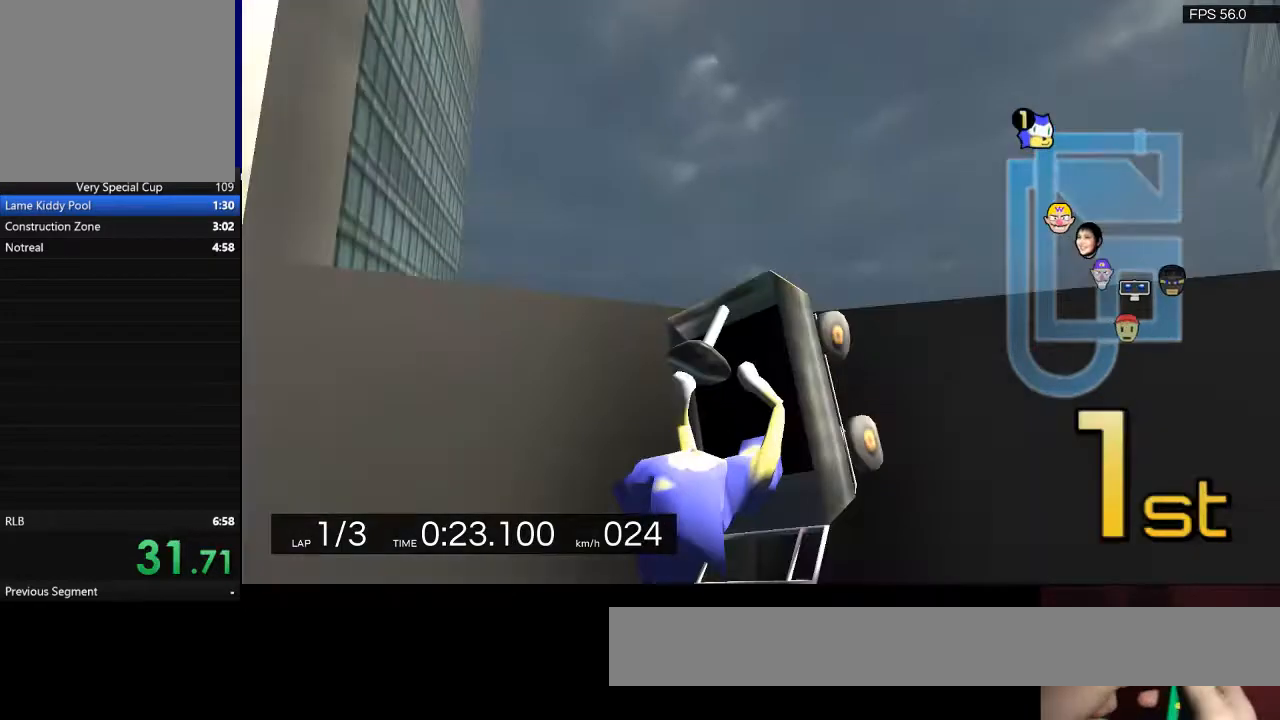
{"keys": ["a", "w"], "events": [[267, "a", "down"], [267, "d", "up"]]}
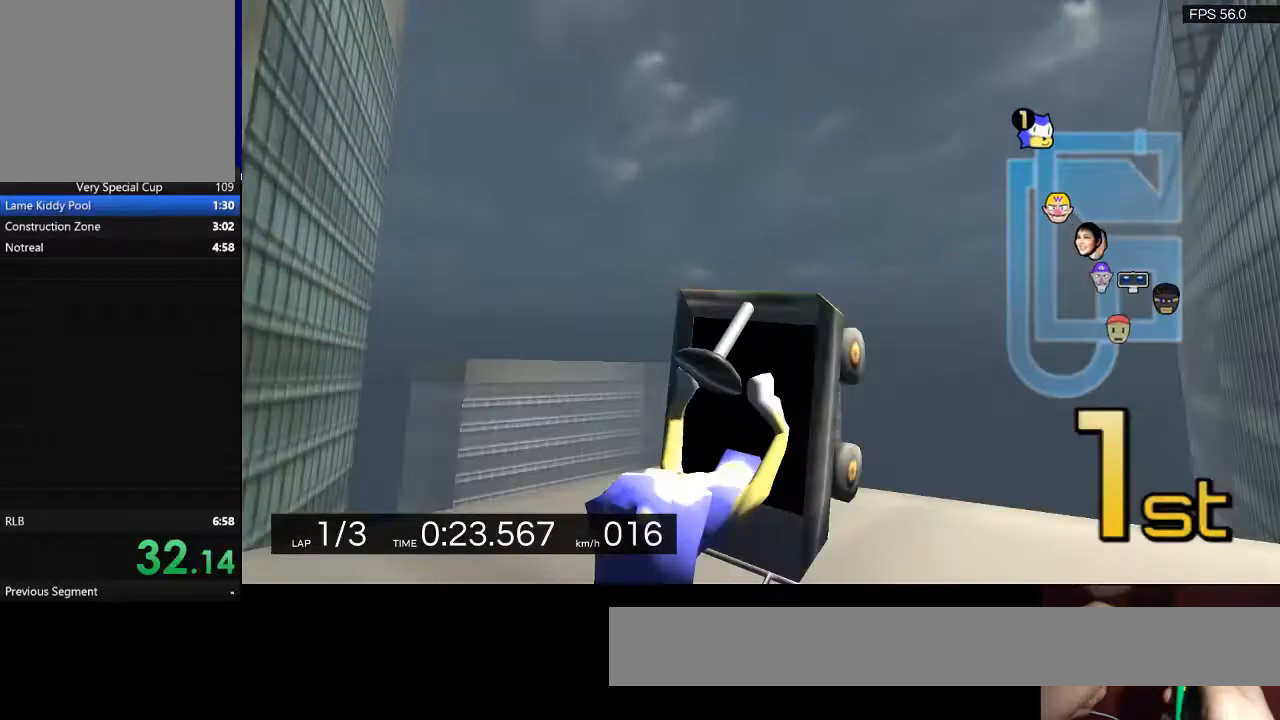
{"keys": ["a", "w"], "events": []}